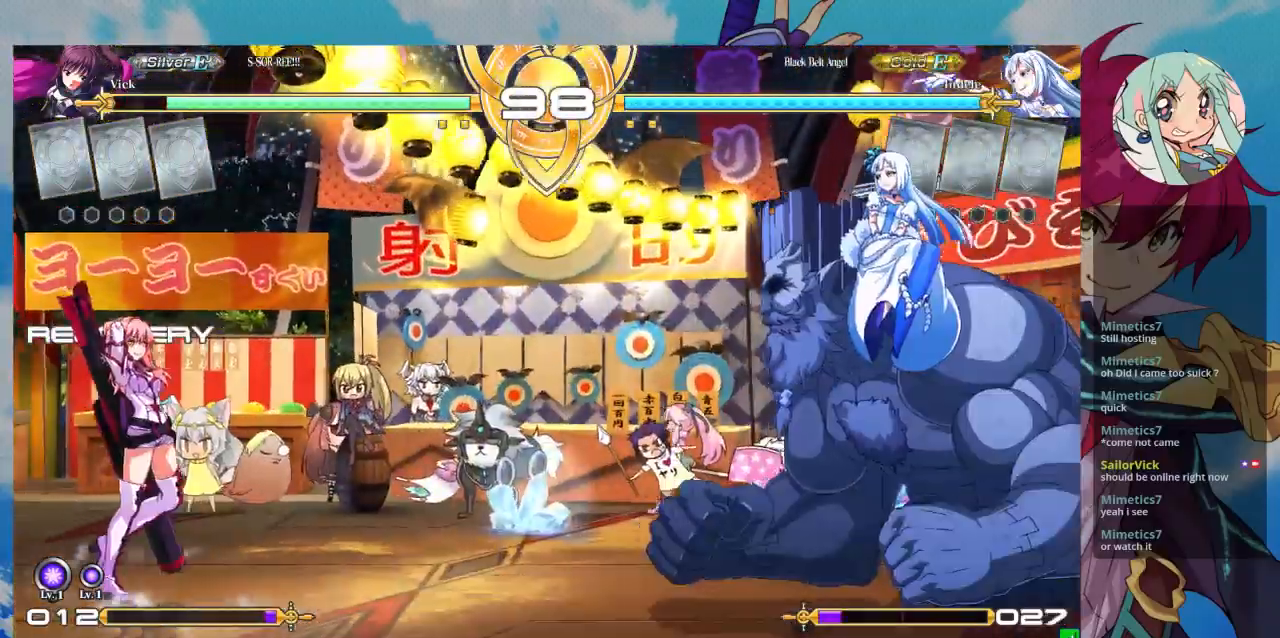
Gameplay with a controller (arcade stick); each line is a JSON object with the inputs held at the frame after it. "events" lists button and stick changes between this image and that frame as [ms after this image, input, new state], when the widget could be followed in between. Not read: L3 R3.
{"buttons": [], "left_stick": "center", "events": [[33, "left_stick", "up-left"], [167, "left_stick", "right"], [233, "left_stick", "center"], [300, "left_stick", "right"], [433, "left_stick", "center"]]}
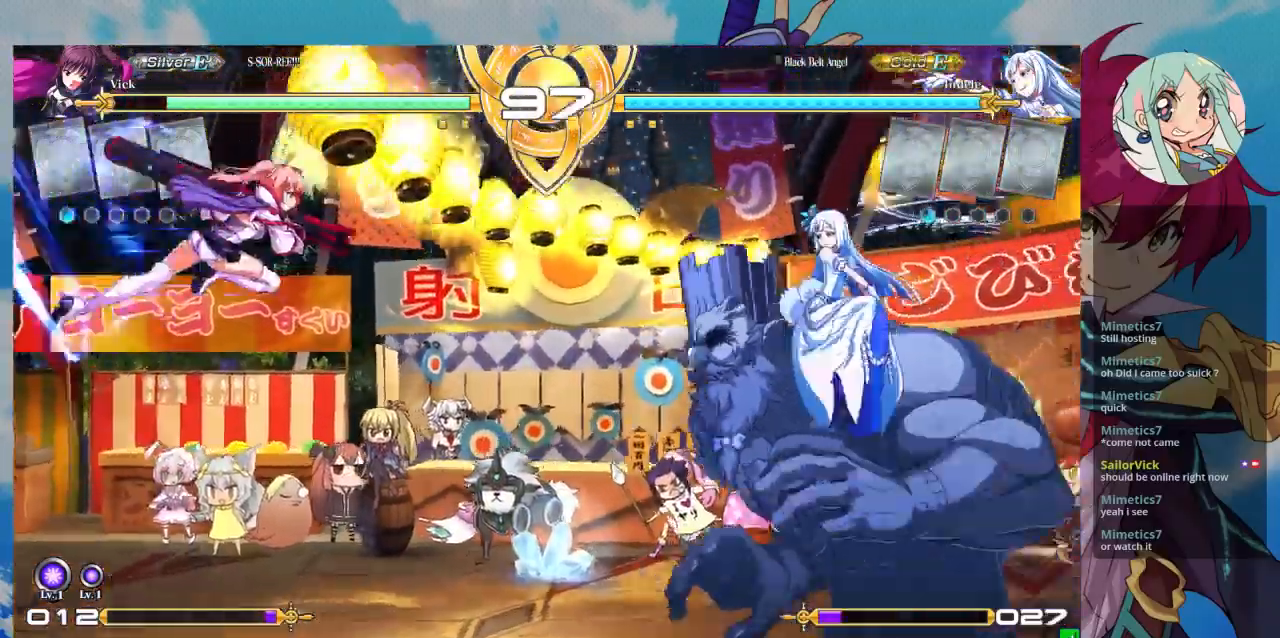
{"buttons": [], "left_stick": "down-left", "events": [[200, "R1", "down"], [333, "R1", "up"], [500, "left_stick", "down-left"]]}
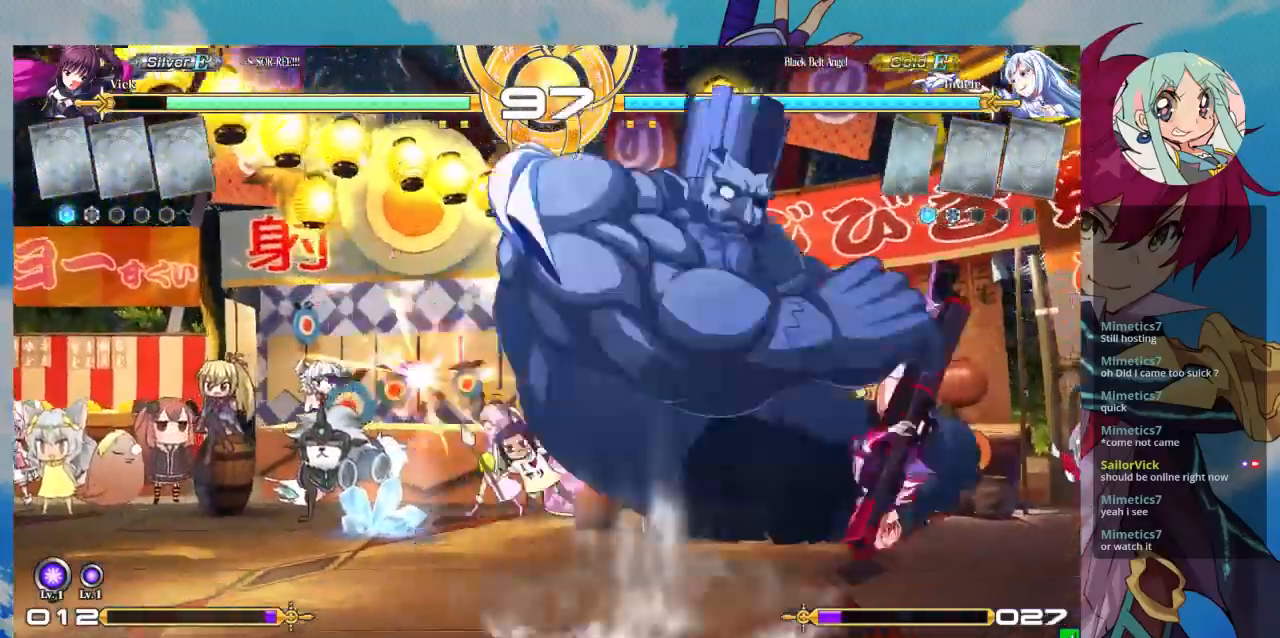
{"buttons": [], "left_stick": "down-left", "events": [[200, "SQUARE", "down"], [367, "SQUARE", "up"]]}
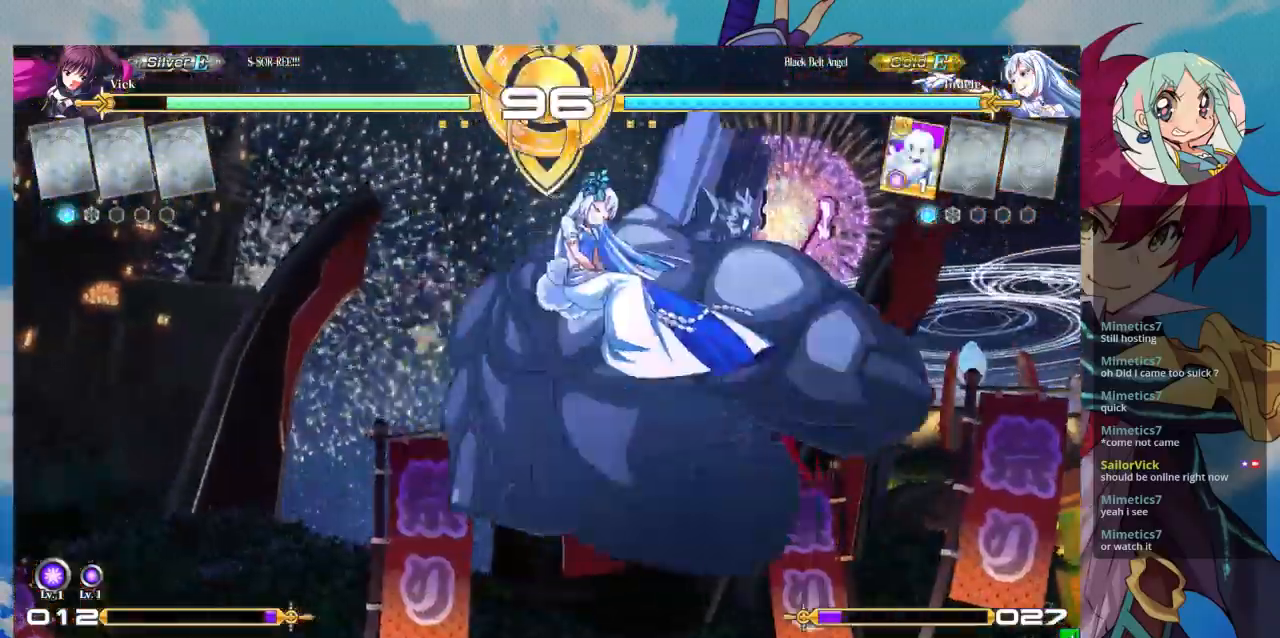
{"buttons": ["SQUARE"], "left_stick": "right", "events": [[67, "left_stick", "center"], [200, "SQUARE", "down"], [267, "left_stick", "right"]]}
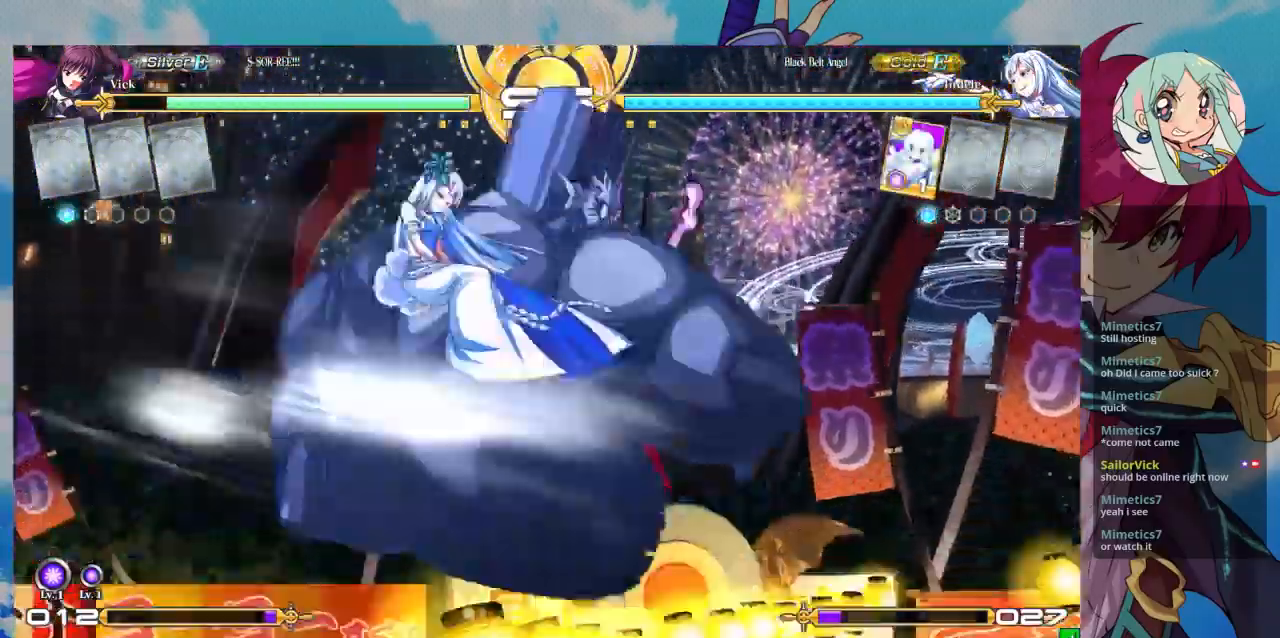
{"buttons": ["SQUARE"], "left_stick": "left", "events": [[233, "left_stick", "center"], [300, "left_stick", "left"]]}
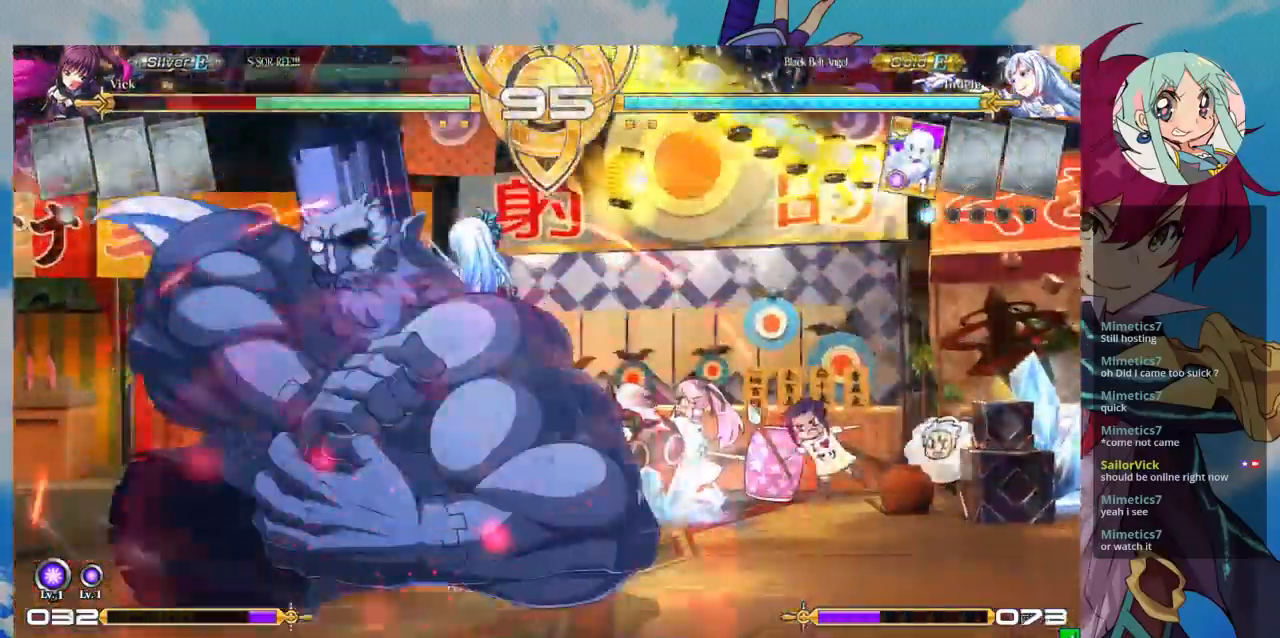
{"buttons": ["SQUARE"], "left_stick": "left", "events": []}
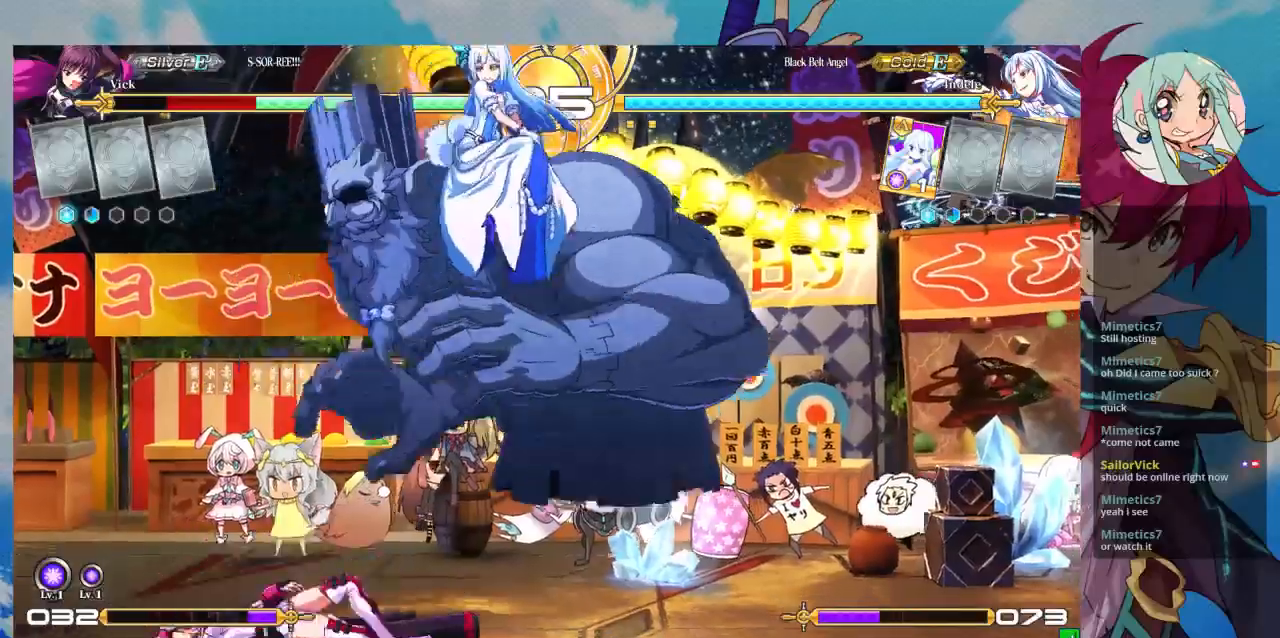
{"buttons": ["SQUARE"], "left_stick": "left", "events": []}
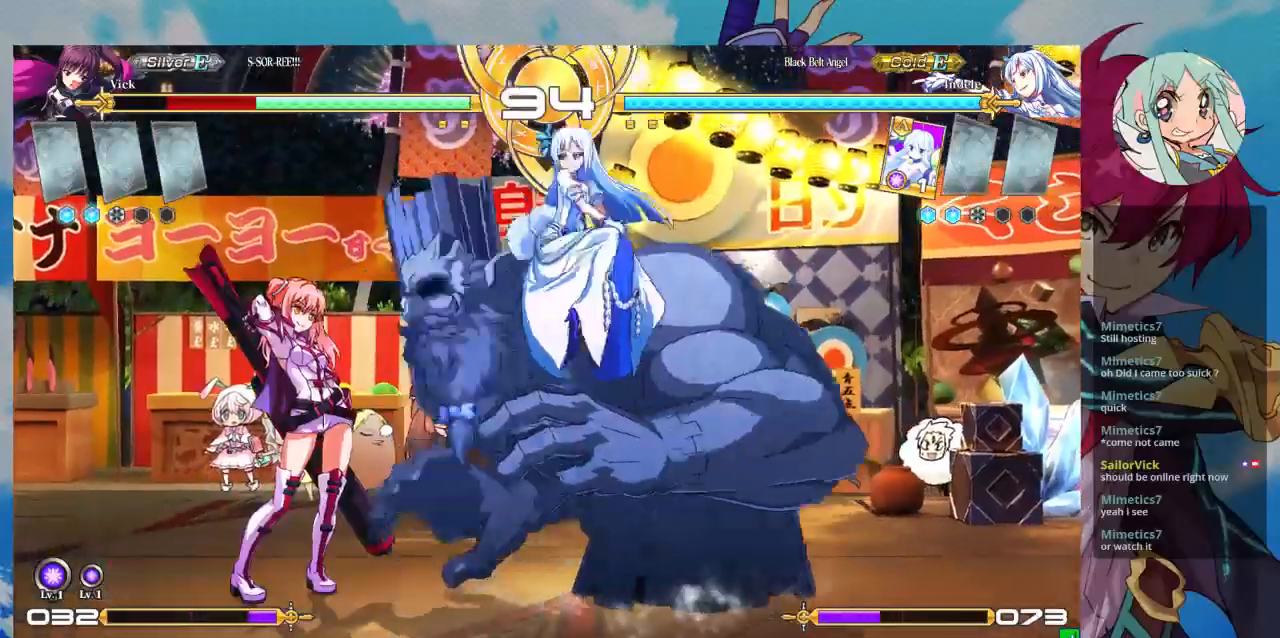
{"buttons": [], "left_stick": "down-left", "events": [[133, "SQUARE", "up"], [200, "left_stick", "down-left"]]}
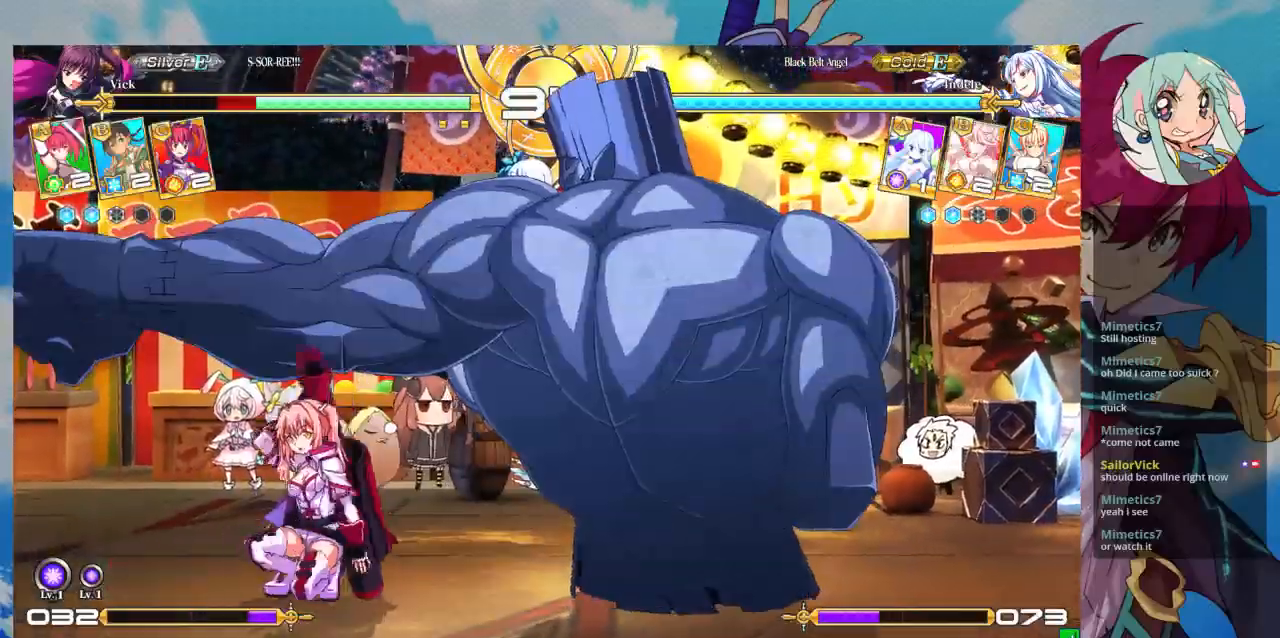
{"buttons": ["R1"], "left_stick": "center", "events": [[200, "TRIANGLE", "down"], [300, "left_stick", "center"], [333, "TRIANGLE", "up"], [400, "R1", "down"]]}
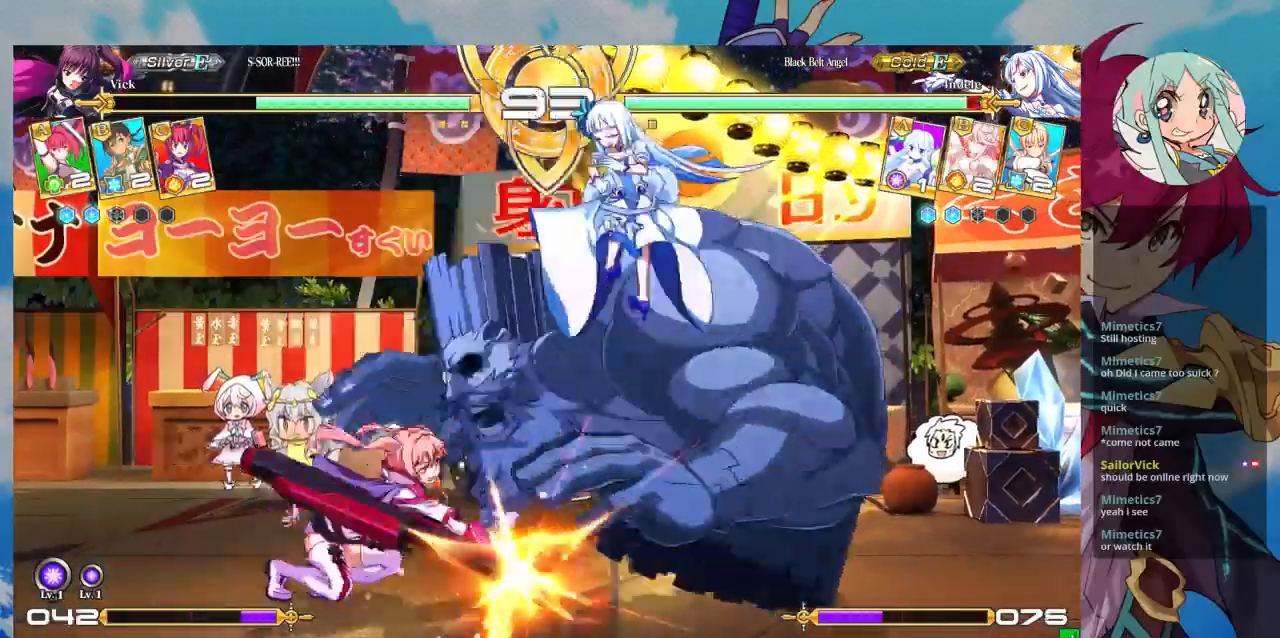
{"buttons": [], "left_stick": "center"}
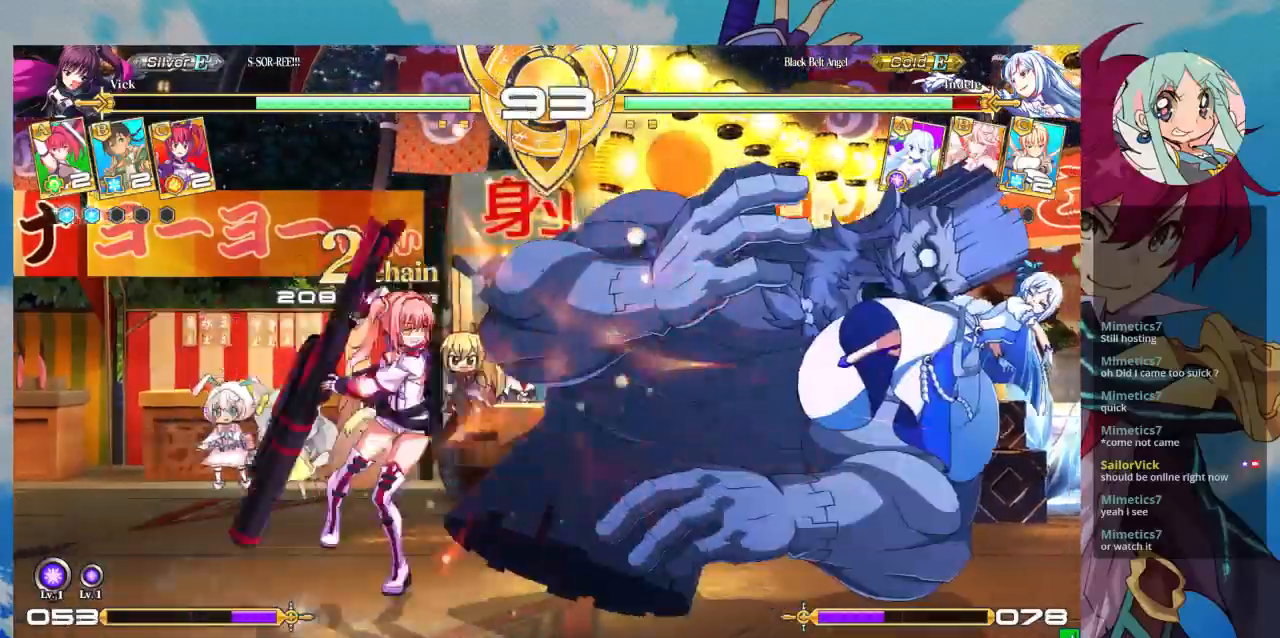
{"buttons": [], "left_stick": "center", "events": []}
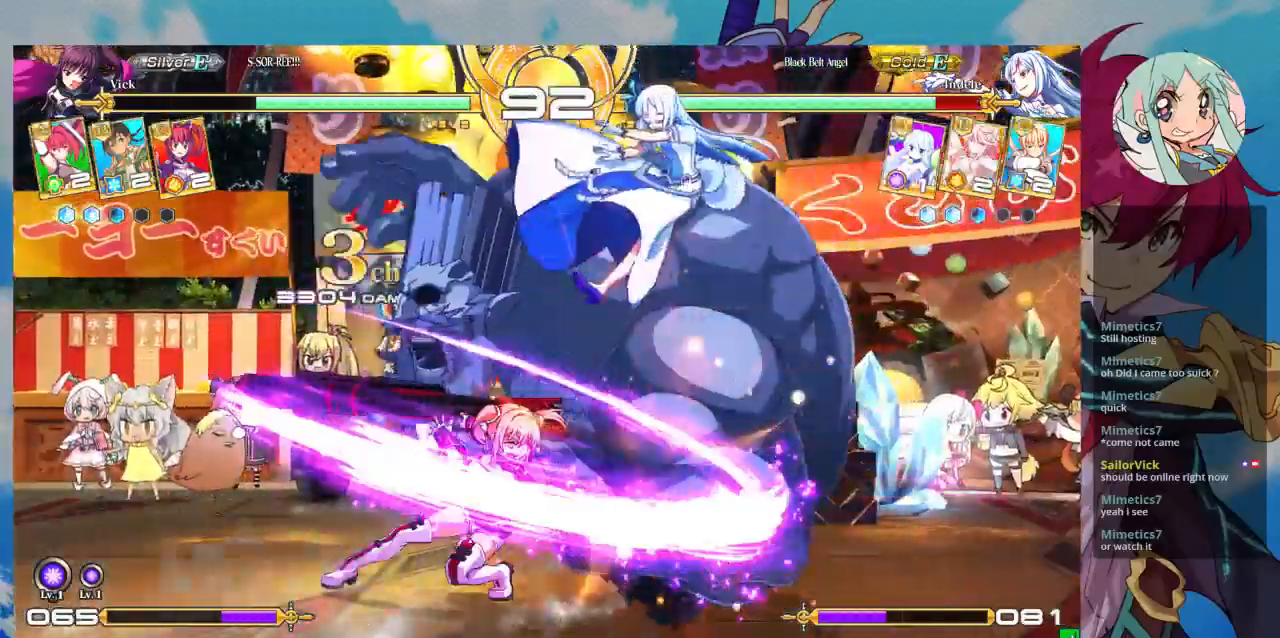
{"buttons": [], "left_stick": "center", "events": []}
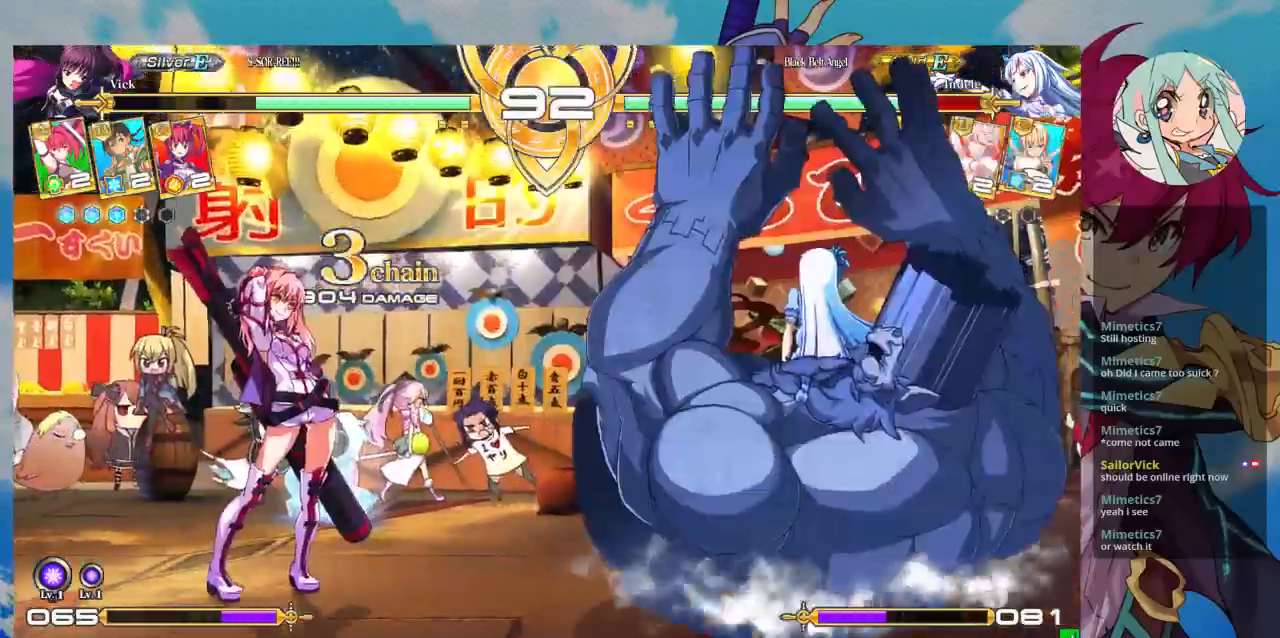
{"buttons": [], "left_stick": "right", "events": [[100, "left_stick", "right"]]}
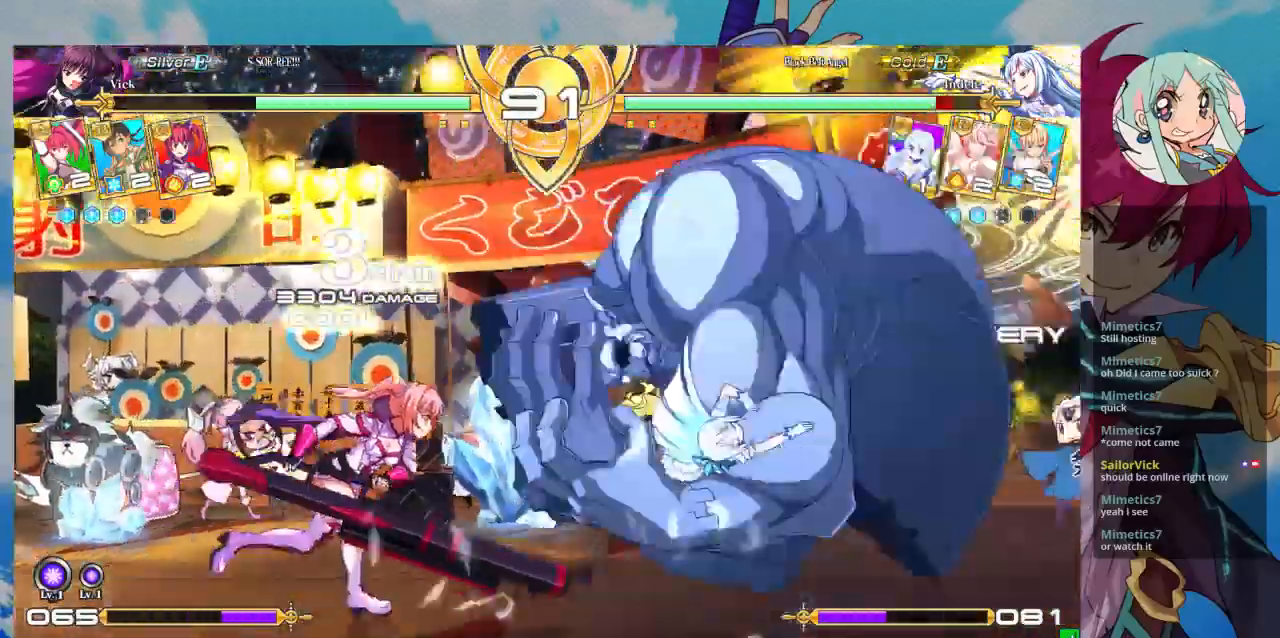
{"buttons": ["SQUARE"], "left_stick": "down-left", "events": [[300, "SQUARE", "down"], [367, "left_stick", "down-left"], [433, "SQUARE", "up"], [467, "SQUARE", "down"]]}
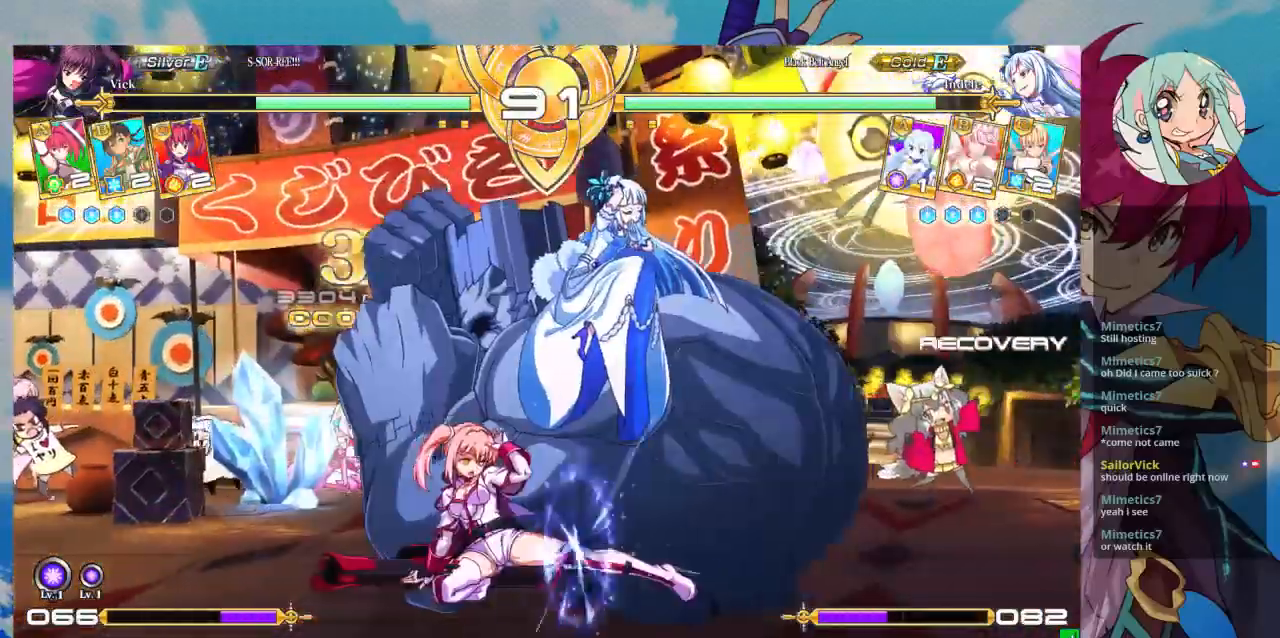
{"buttons": [], "left_stick": "center", "events": [[100, "SQUARE", "up"], [267, "SQUARE", "down"], [400, "SQUARE", "up"], [500, "left_stick", "center"]]}
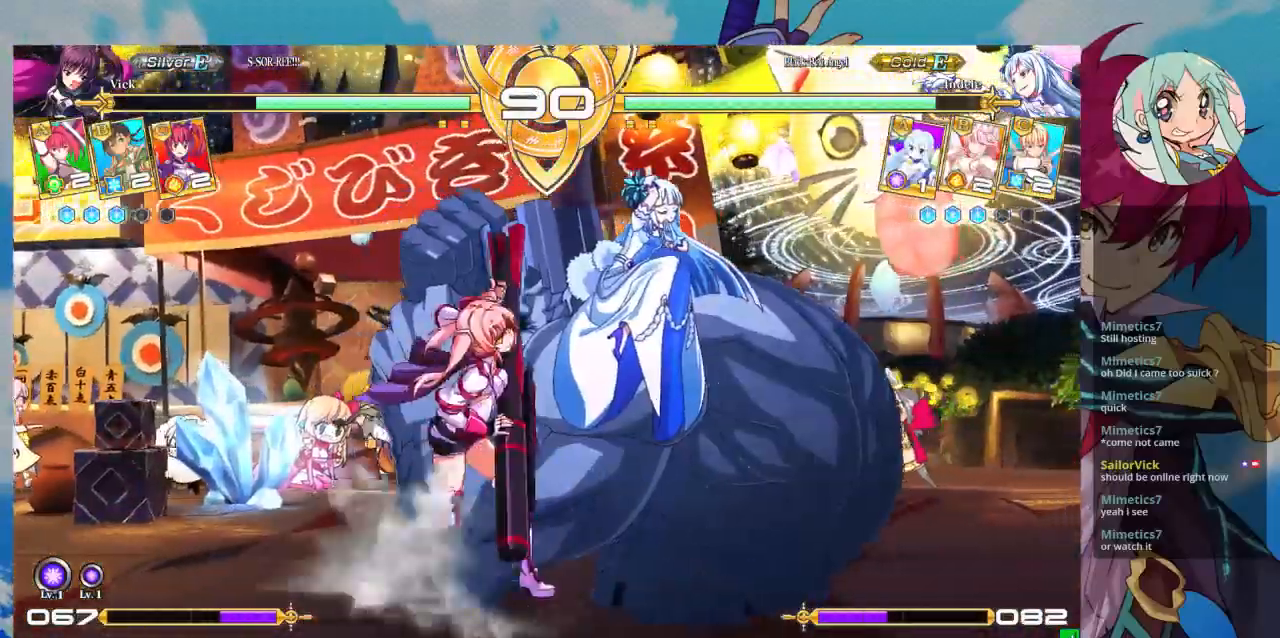
{"buttons": ["R1"], "left_stick": "center", "events": [[100, "TRIANGLE", "down"], [167, "TRIANGLE", "up"], [400, "R1", "down"]]}
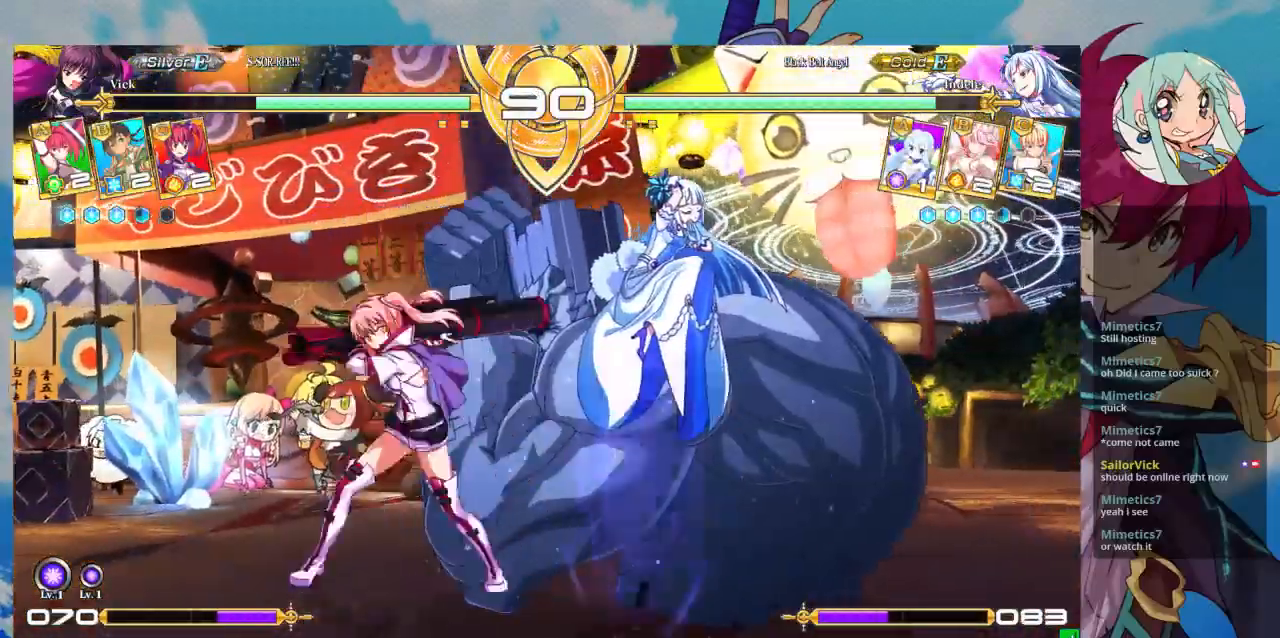
{"buttons": [], "left_stick": "left", "events": [[33, "R1", "up"], [200, "left_stick", "down"], [300, "SQUARE", "down"], [300, "left_stick", "center"], [400, "SQUARE", "up"], [500, "left_stick", "left"]]}
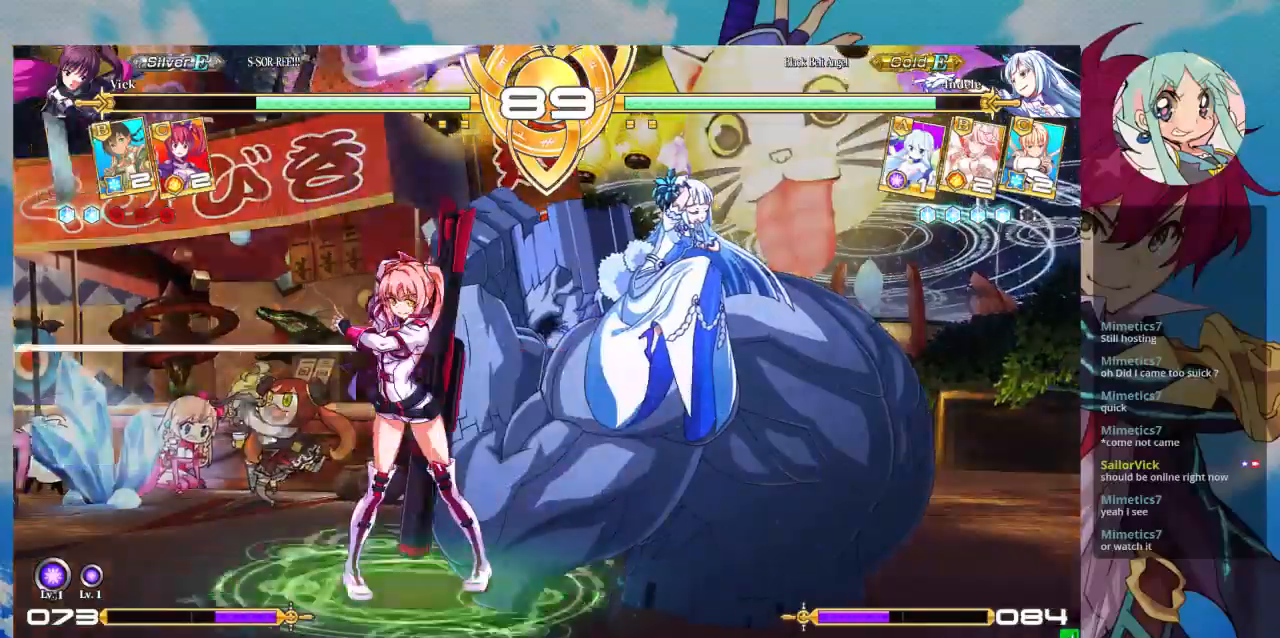
{"buttons": [], "left_stick": "center", "events": [[33, "CROSS", "down"], [33, "left_stick", "center"], [67, "CROSS", "up"], [200, "CROSS", "down"], [267, "CROSS", "up"], [333, "CROSS", "down"], [433, "CROSS", "up"]]}
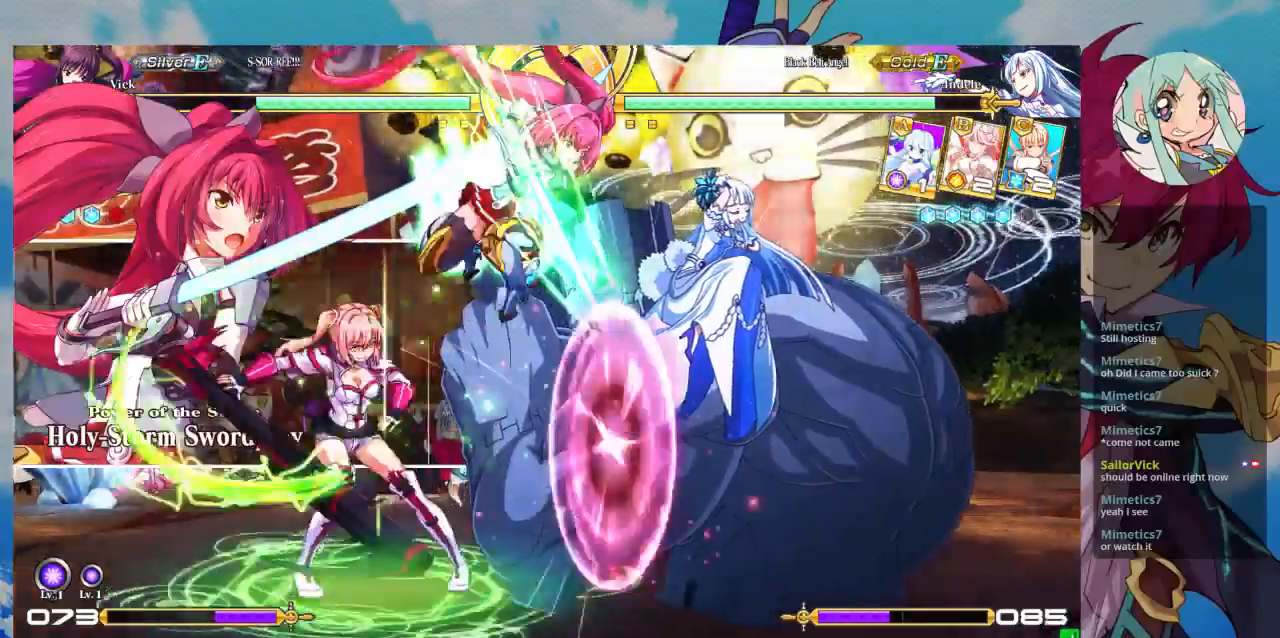
{"buttons": [], "left_stick": "center", "events": [[233, "left_stick", "right"], [300, "left_stick", "center"], [400, "left_stick", "right"], [467, "left_stick", "center"]]}
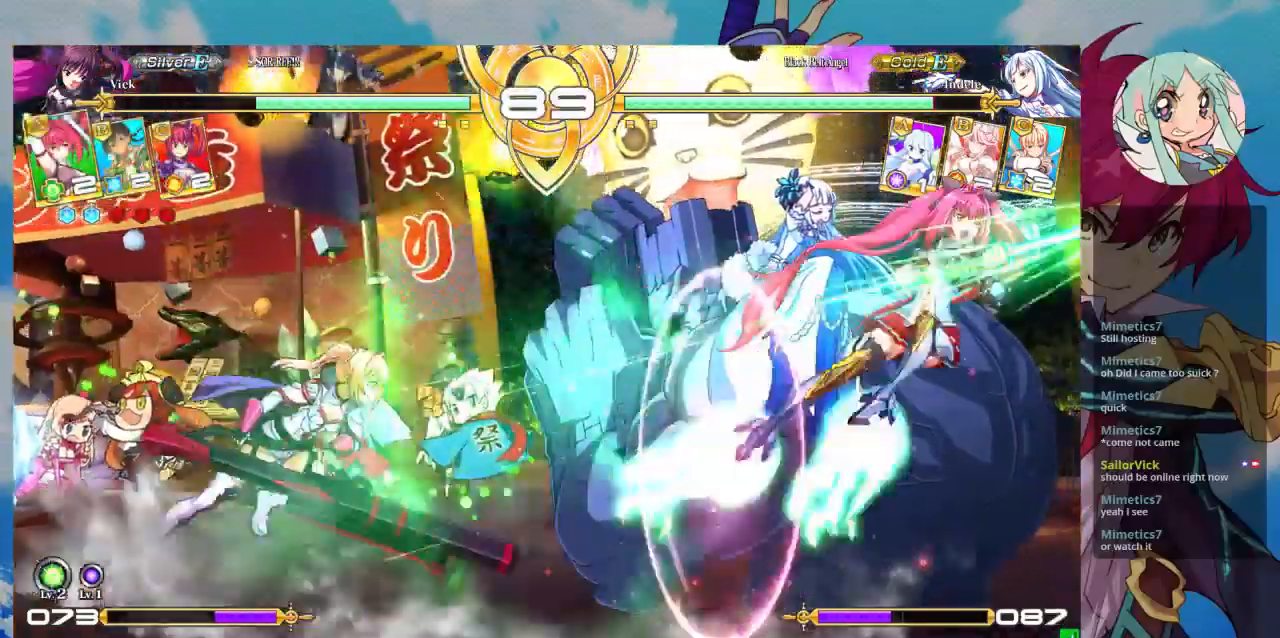
{"buttons": [], "left_stick": "center", "events": [[33, "left_stick", "right"], [233, "TRIANGLE", "down"], [333, "left_stick", "center"], [400, "TRIANGLE", "up"]]}
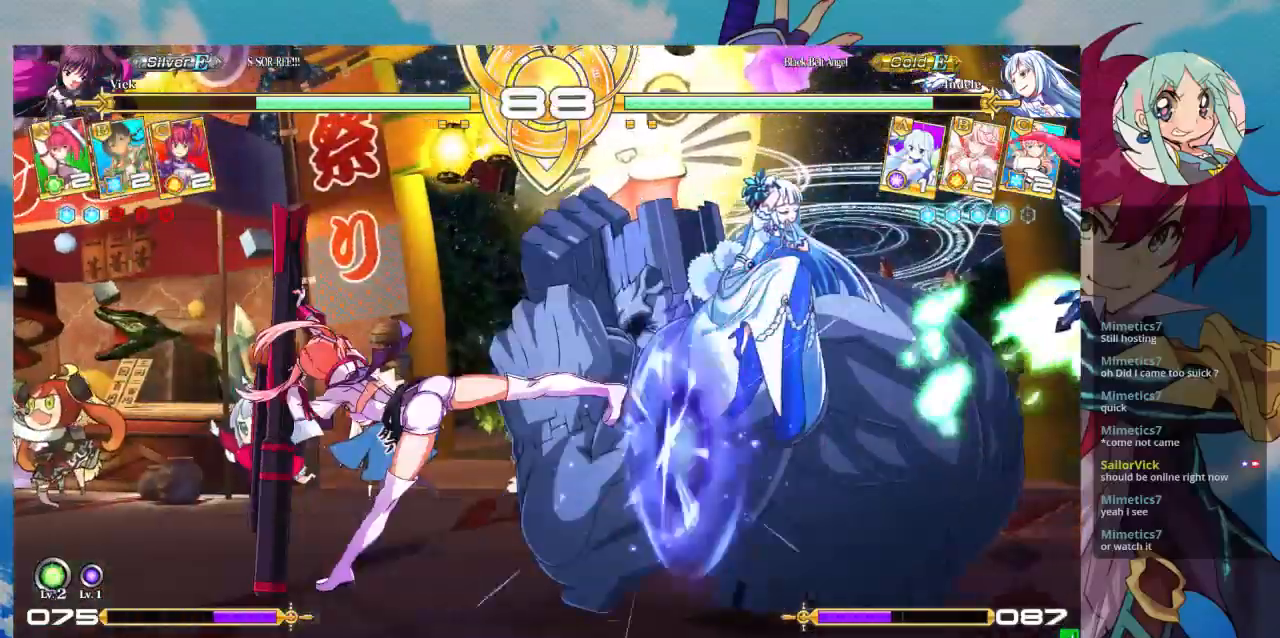
{"buttons": [], "left_stick": "right", "events": [[33, "R1", "down"], [167, "R1", "up"], [333, "left_stick", "left"], [400, "left_stick", "down"], [467, "left_stick", "right"]]}
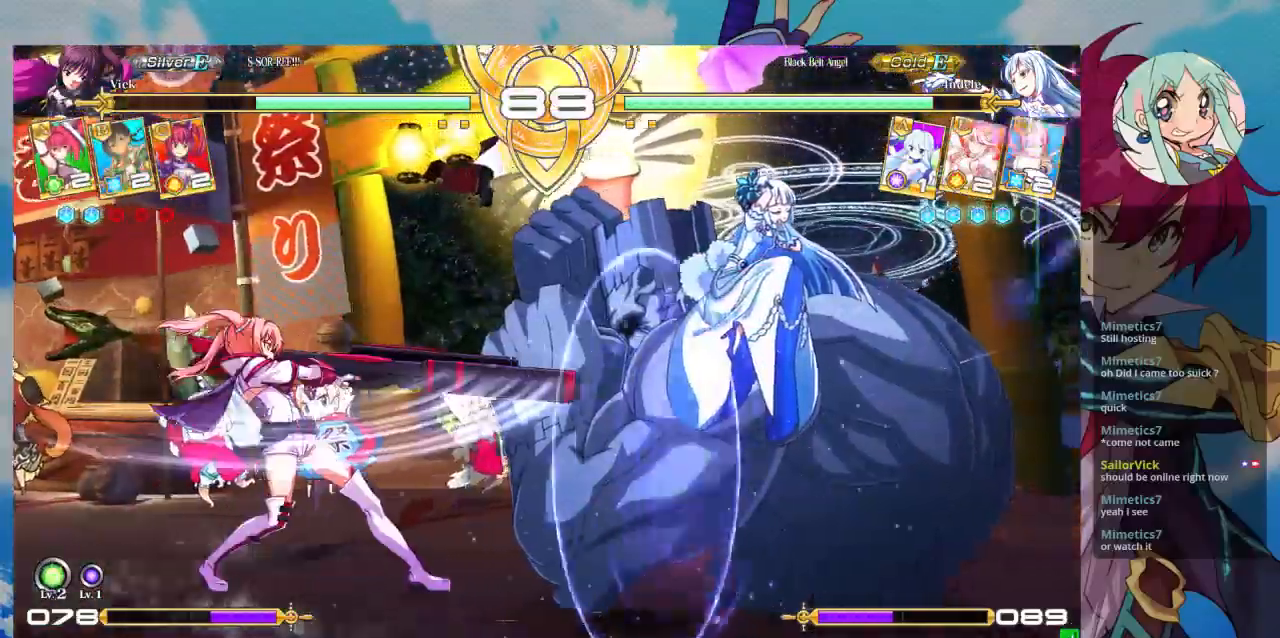
{"buttons": [], "left_stick": "left", "events": [[33, "SQUARE", "down"], [67, "left_stick", "center"], [133, "SQUARE", "up"], [333, "left_stick", "left"]]}
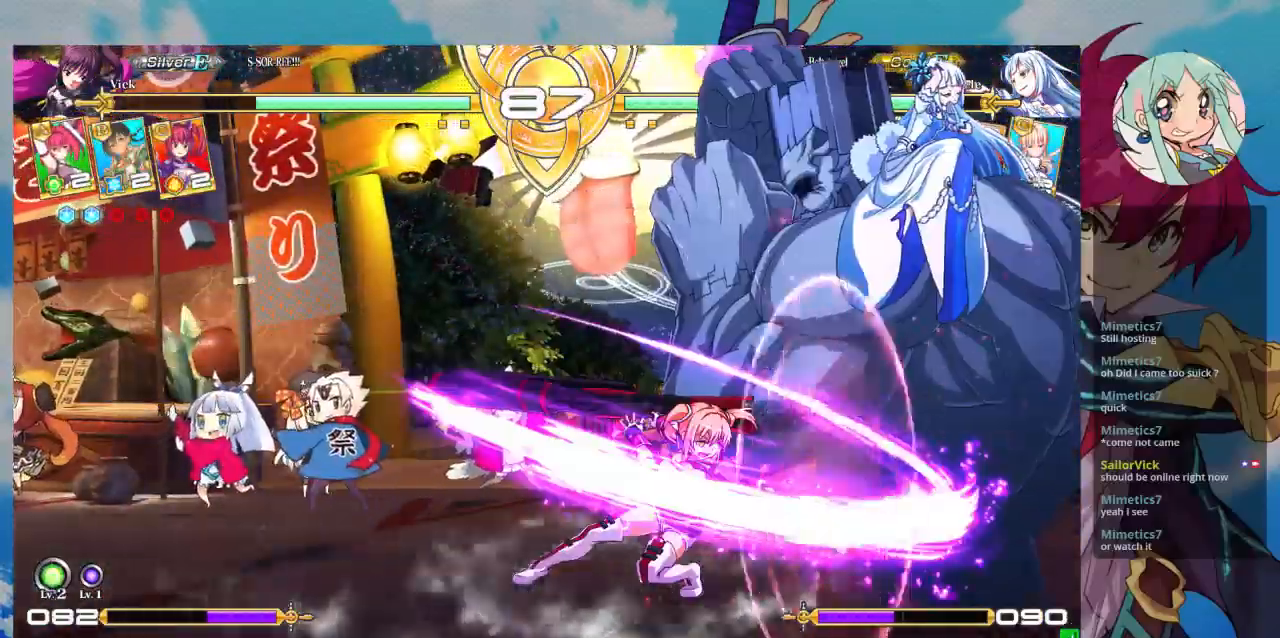
{"buttons": [], "left_stick": "down-left", "events": [[33, "left_stick", "down-left"], [333, "SQUARE", "down"], [433, "SQUARE", "up"]]}
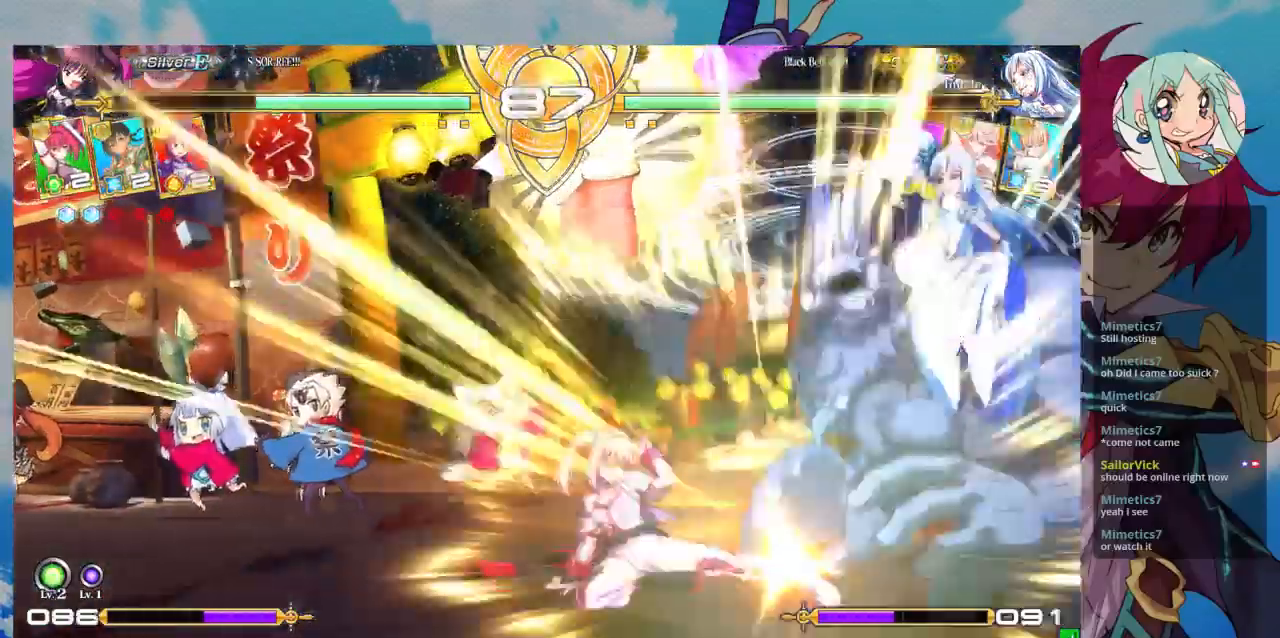
{"buttons": ["TRIANGLE"], "left_stick": "center", "events": [[33, "SQUARE", "down"], [133, "SQUARE", "up"], [400, "left_stick", "center"], [433, "TRIANGLE", "down"]]}
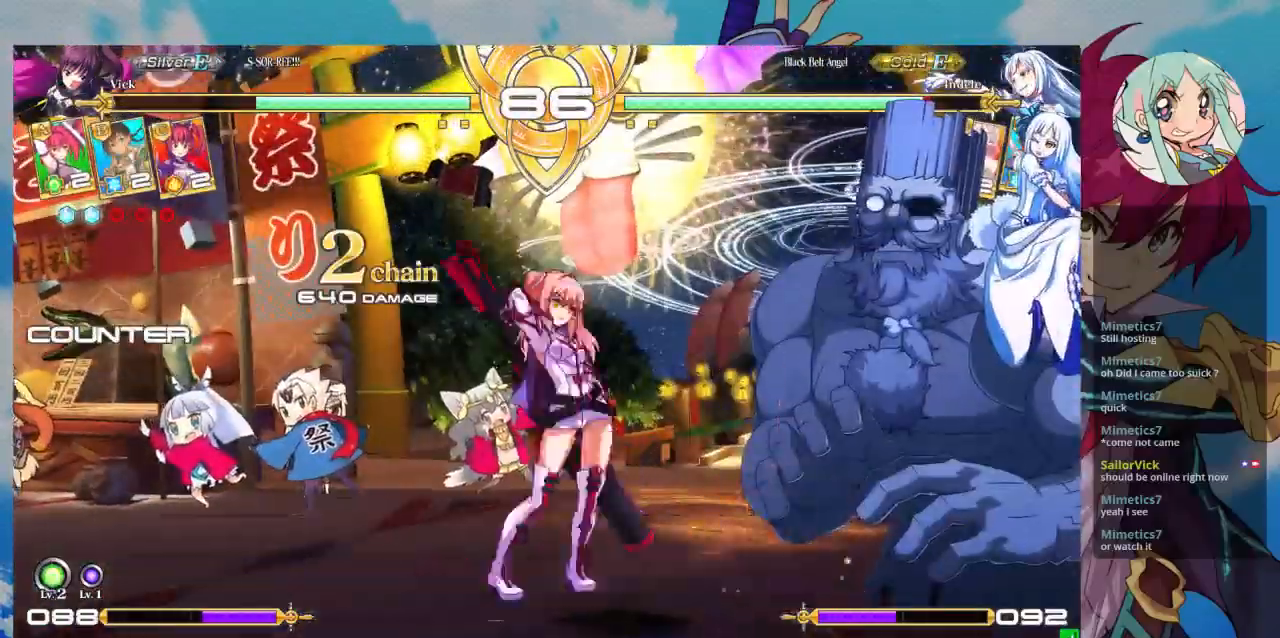
{"buttons": [], "left_stick": "center", "events": [[33, "TRIANGLE", "up"], [200, "R1", "down"], [367, "R1", "up"]]}
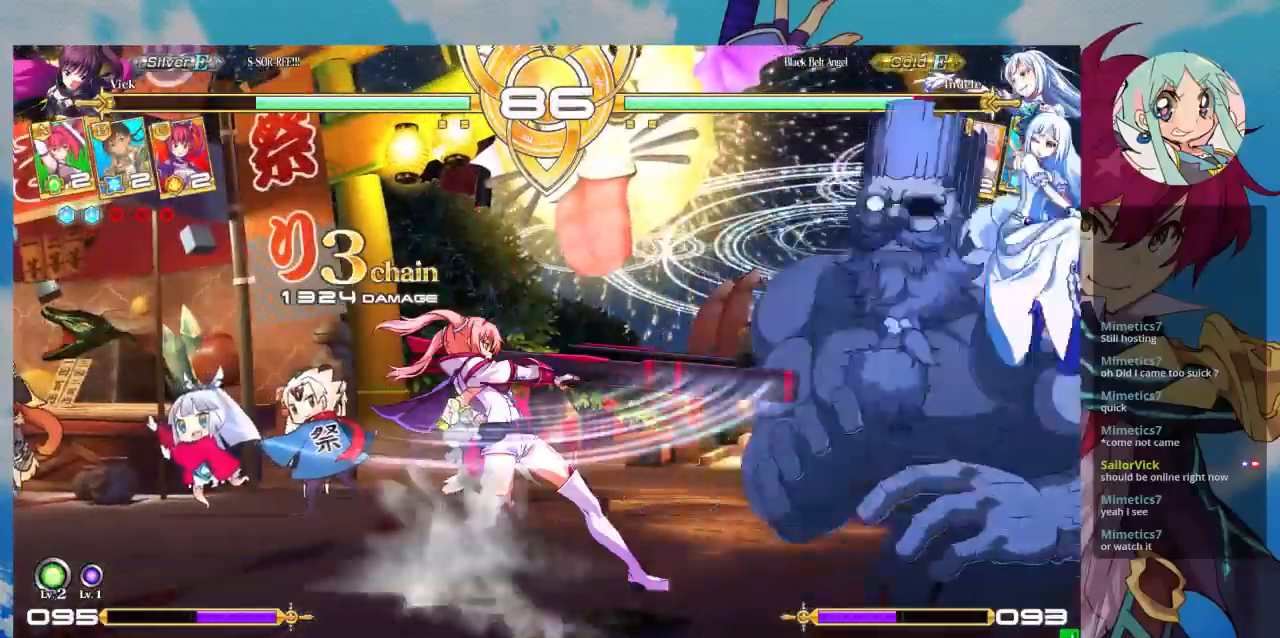
{"buttons": [], "left_stick": "center", "events": [[33, "left_stick", "down"], [100, "left_stick", "center"], [133, "TRIANGLE", "down"], [233, "TRIANGLE", "up"], [367, "left_stick", "up"], [433, "left_stick", "center"]]}
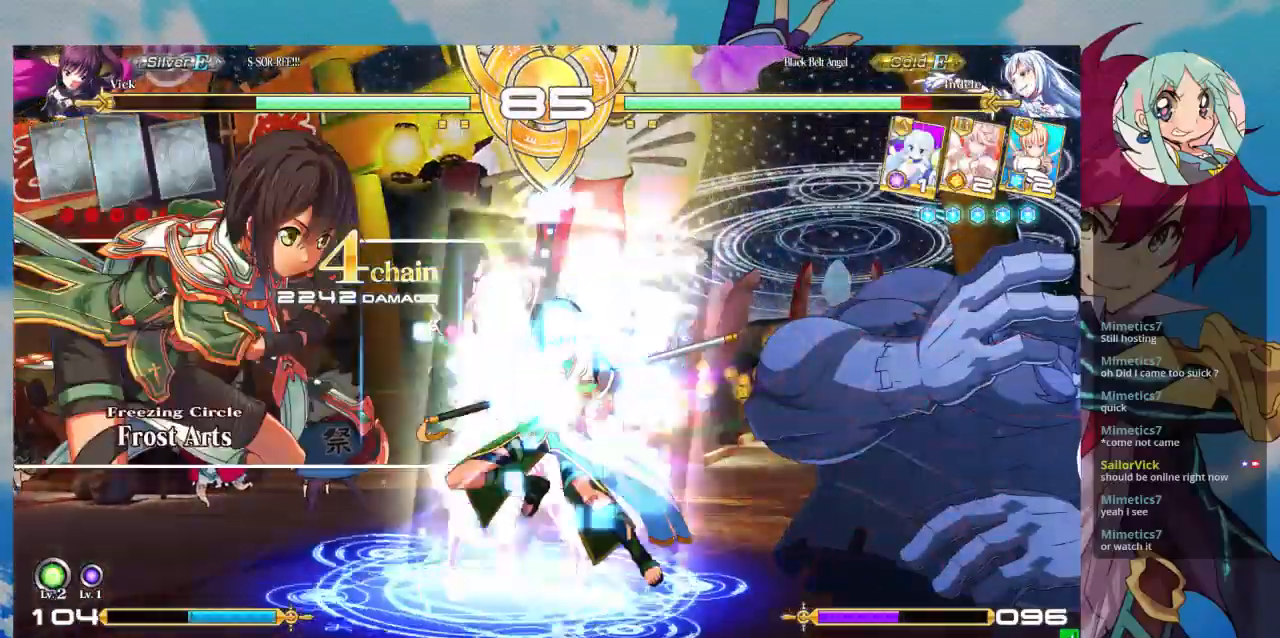
{"buttons": [], "left_stick": "center", "events": [[67, "CROSS", "down"], [100, "CROSS", "up"], [167, "CROSS", "down"], [333, "CROSS", "up"]]}